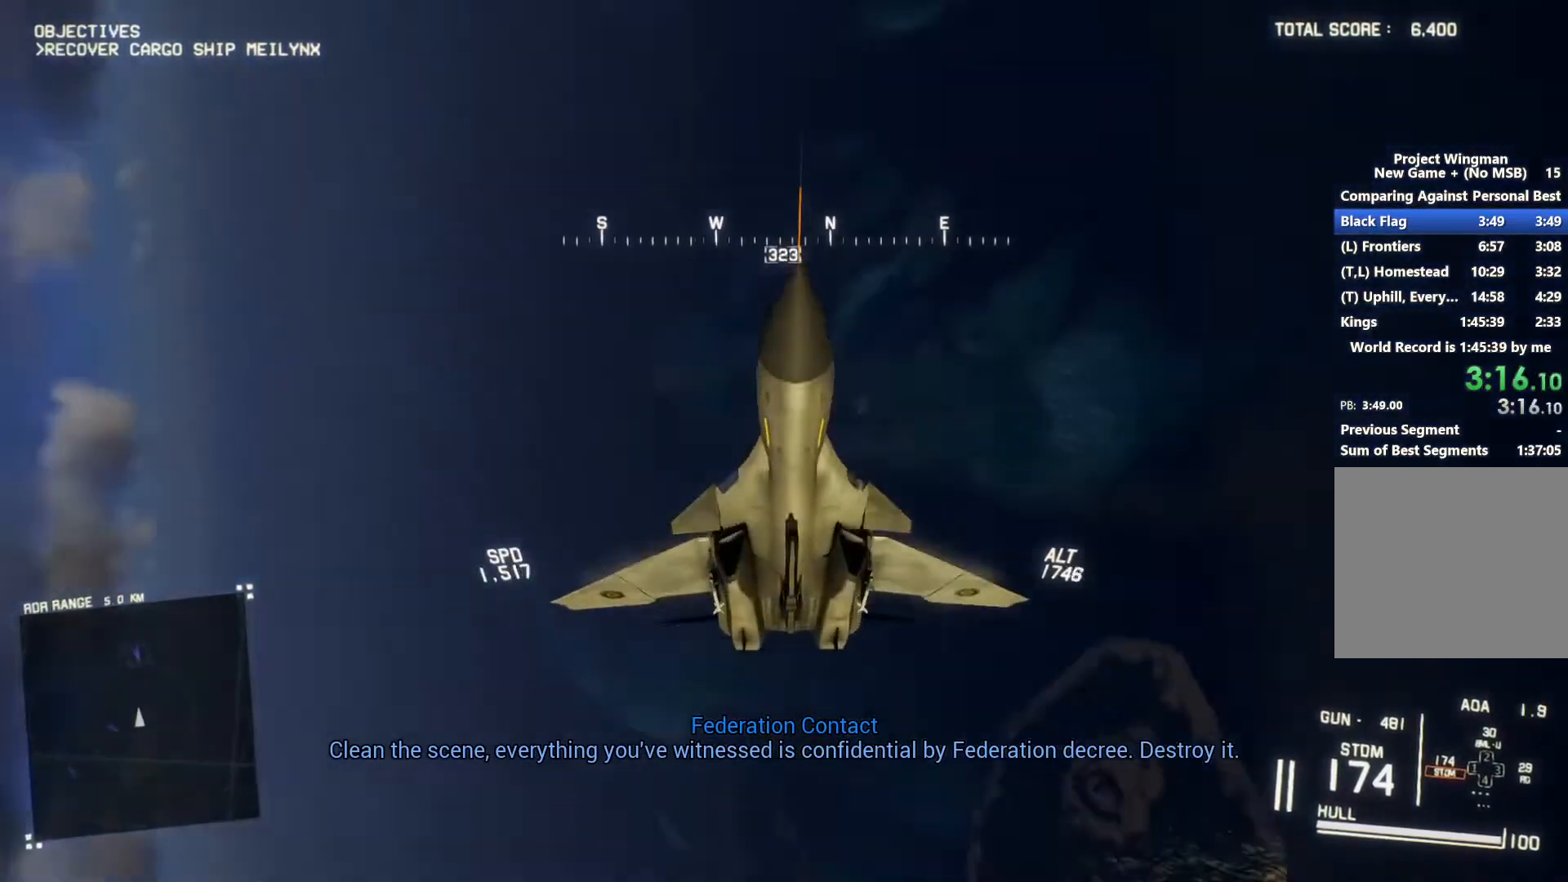
Gameplay with a controller (Xbox layout); each line is a JSON object with the inputs held at the frame after it (dt_ms = milliseconds from this image to that frame). "button_events" lists button changes between this image and that frame as [ms after this image, input, new state], when the widget could be followed in between (sticks are given only as held states).
{"dt_ms": 500, "buttons": ["R2"], "left_stick": "down", "right_stick": "up-left", "button_events": [[67, "R2", "down"]]}
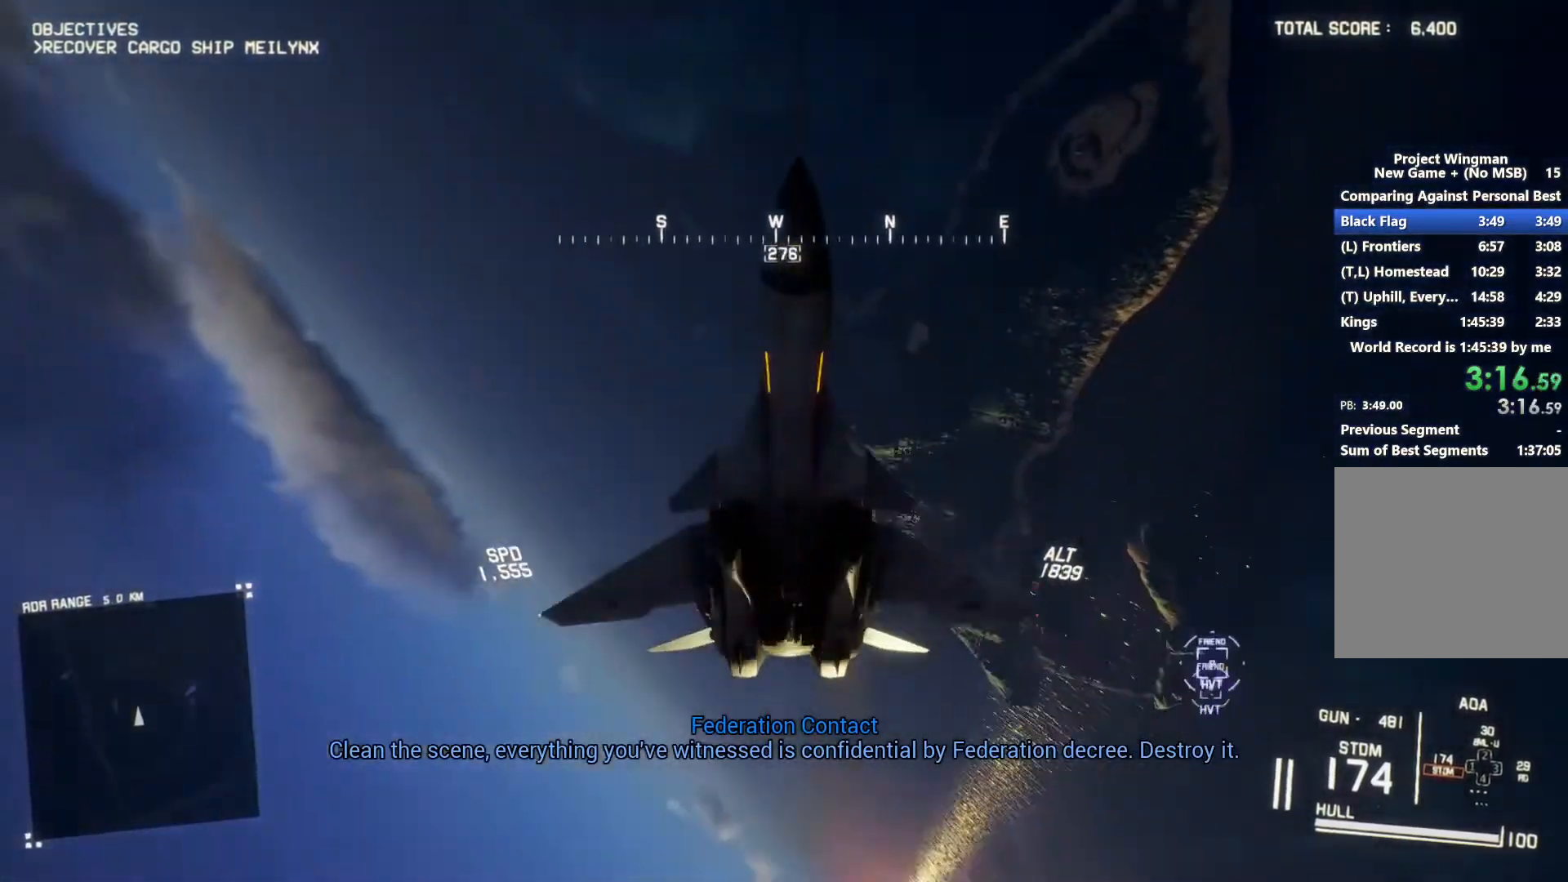
{"dt_ms": 500, "buttons": ["R2"], "left_stick": "down", "right_stick": "up", "button_events": []}
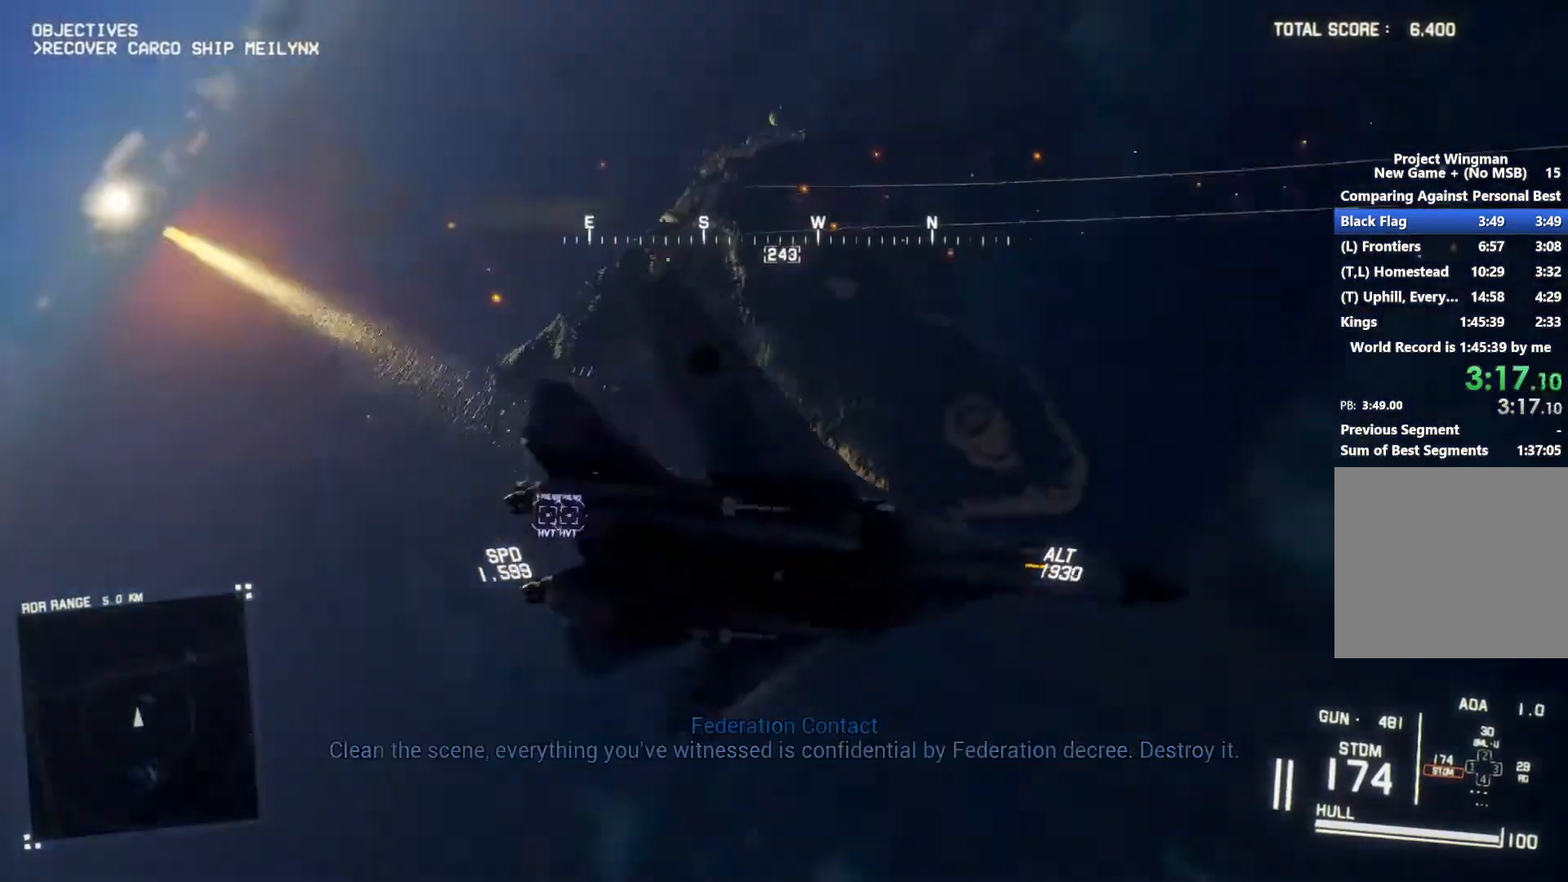
{"dt_ms": 500, "buttons": ["R2"], "left_stick": "down", "right_stick": "up-left", "button_events": []}
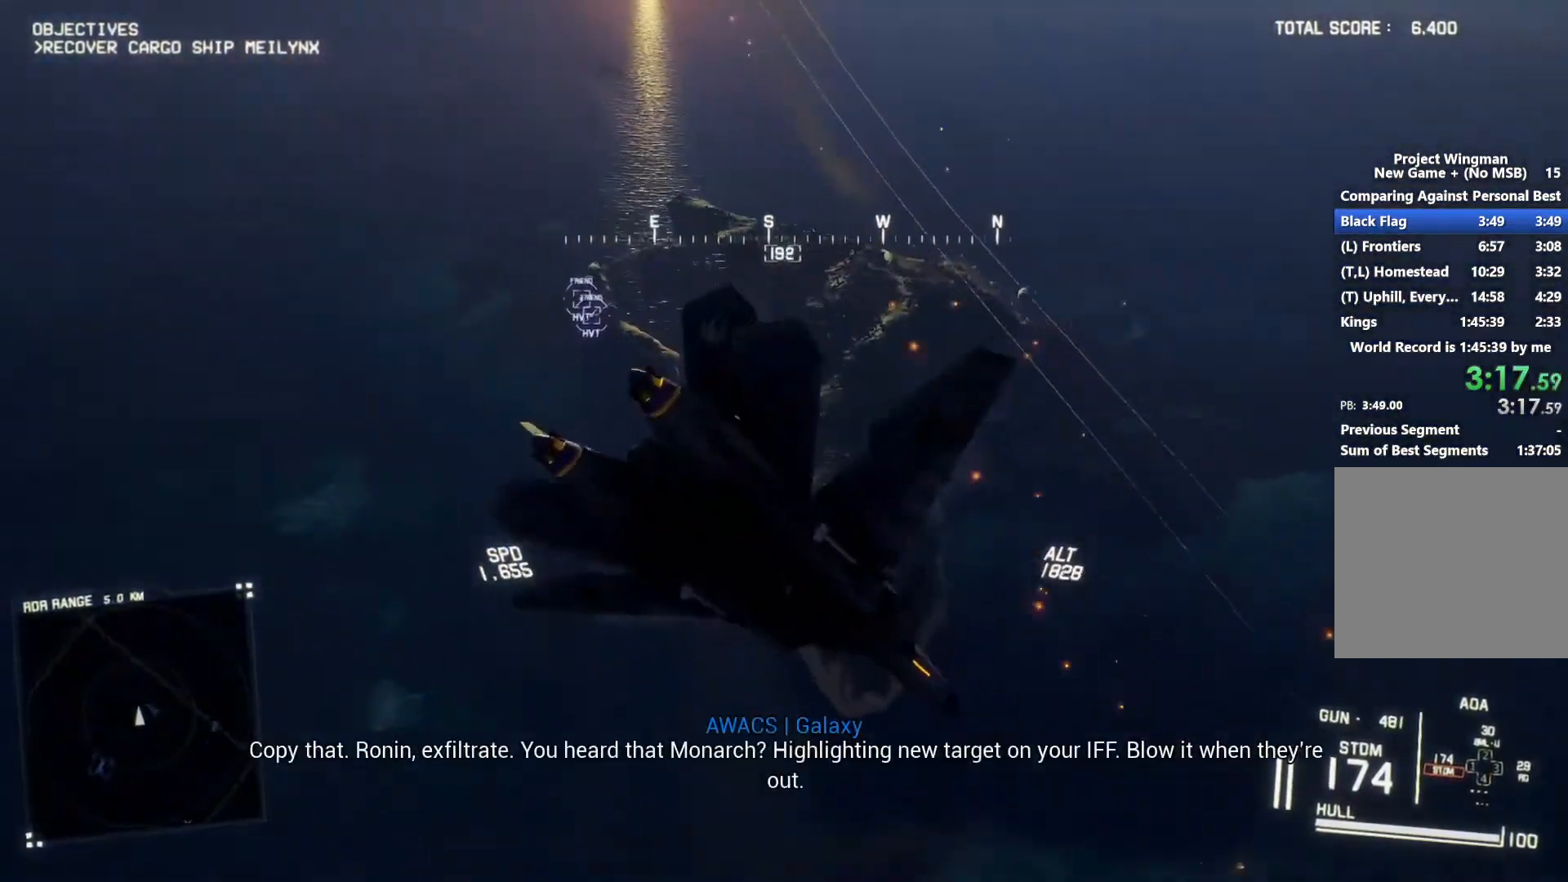
{"dt_ms": 500, "buttons": ["L2"], "left_stick": "down", "right_stick": "center", "button_events": [[33, "R2", "up"], [333, "L2", "down"]]}
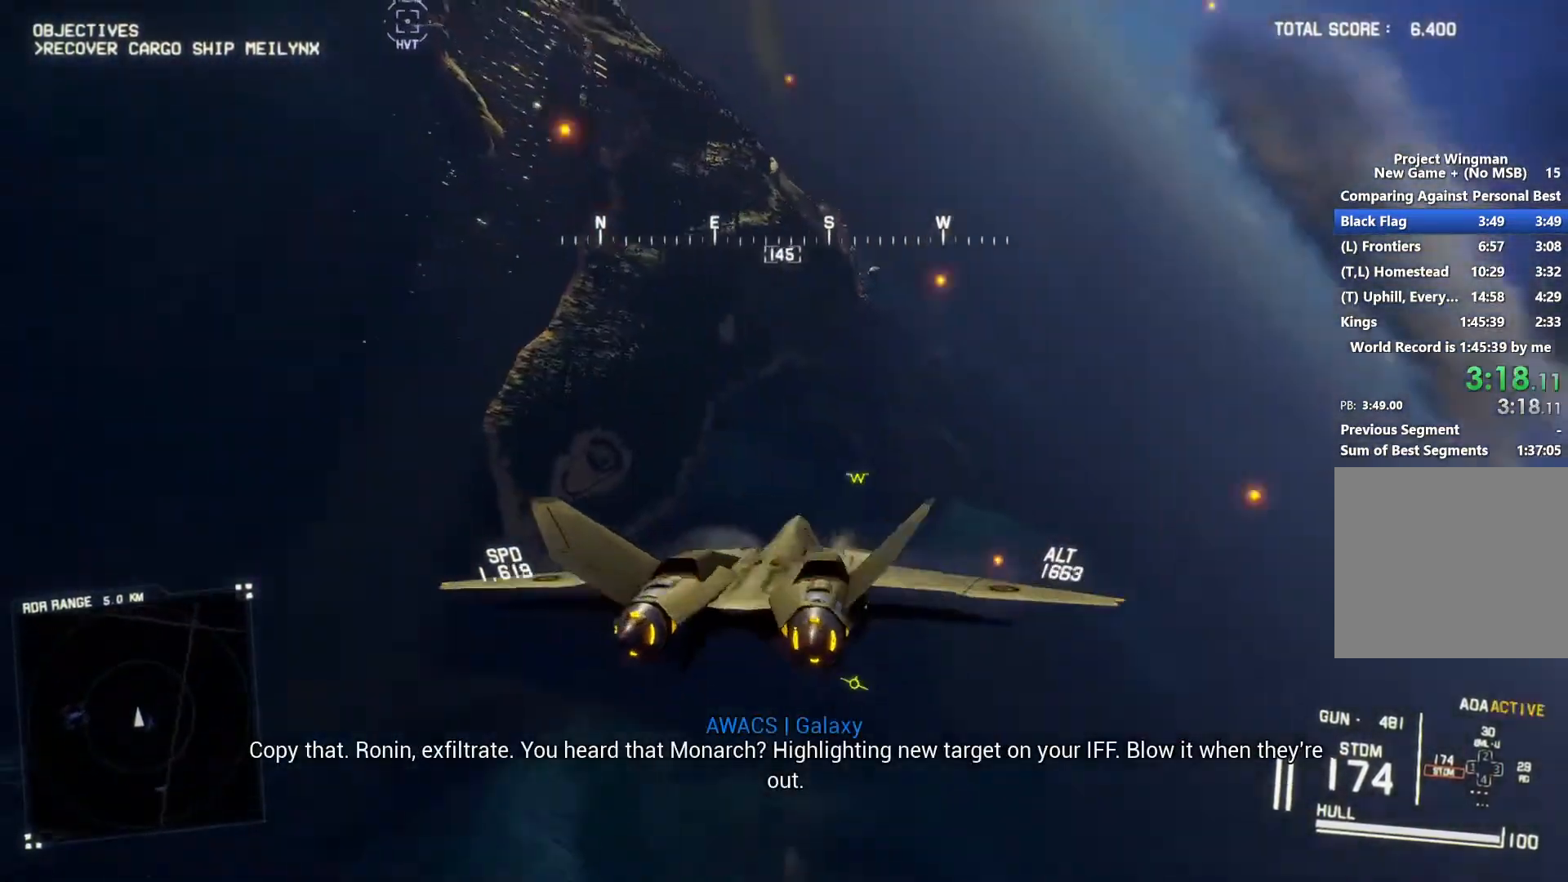
{"dt_ms": 500, "buttons": ["L1"], "left_stick": "down-right", "right_stick": "center", "button_events": [[67, "L2", "up"], [233, "L1", "down"]]}
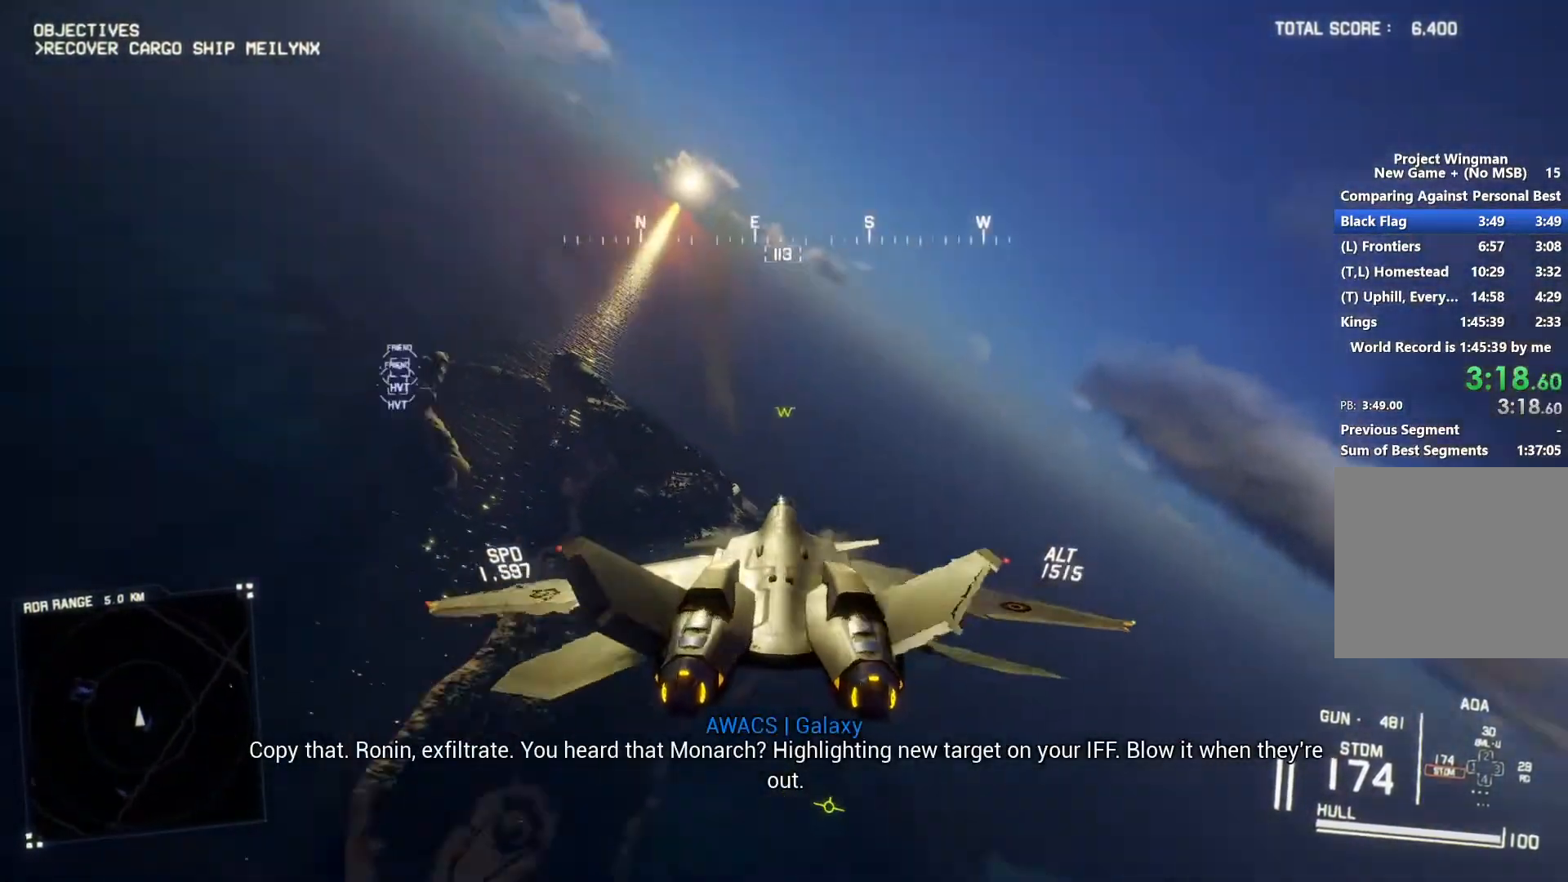
{"dt_ms": 1000, "buttons": ["R2"], "left_stick": "down", "right_stick": "down-left", "button_events": [[233, "L1", "up"], [233, "R2", "down"]]}
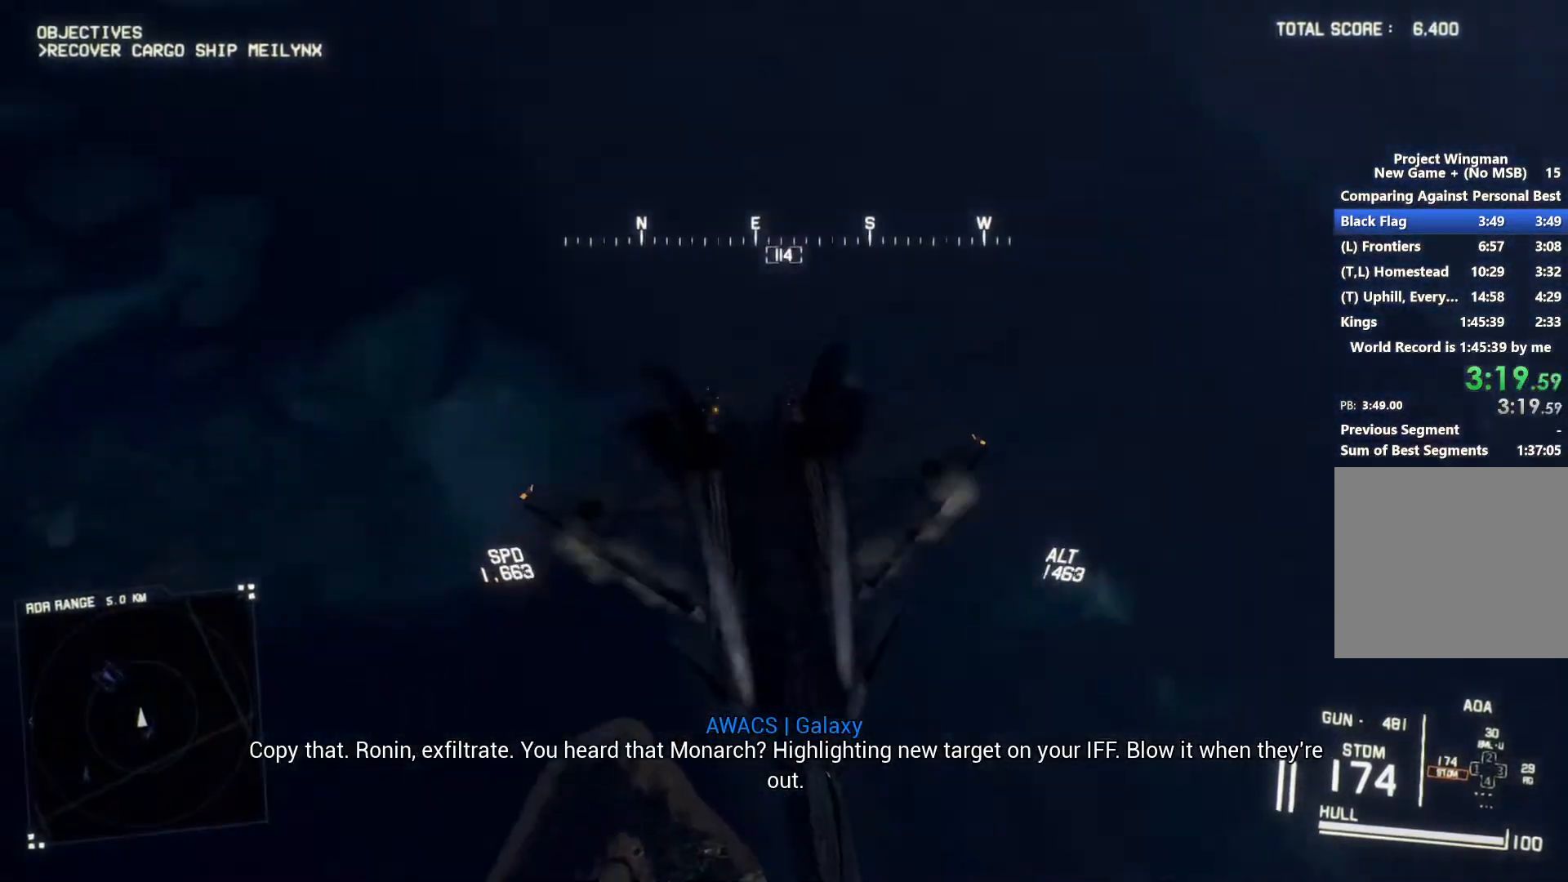
{"dt_ms": 500, "buttons": ["R2"], "left_stick": "down-right", "right_stick": "left", "button_events": []}
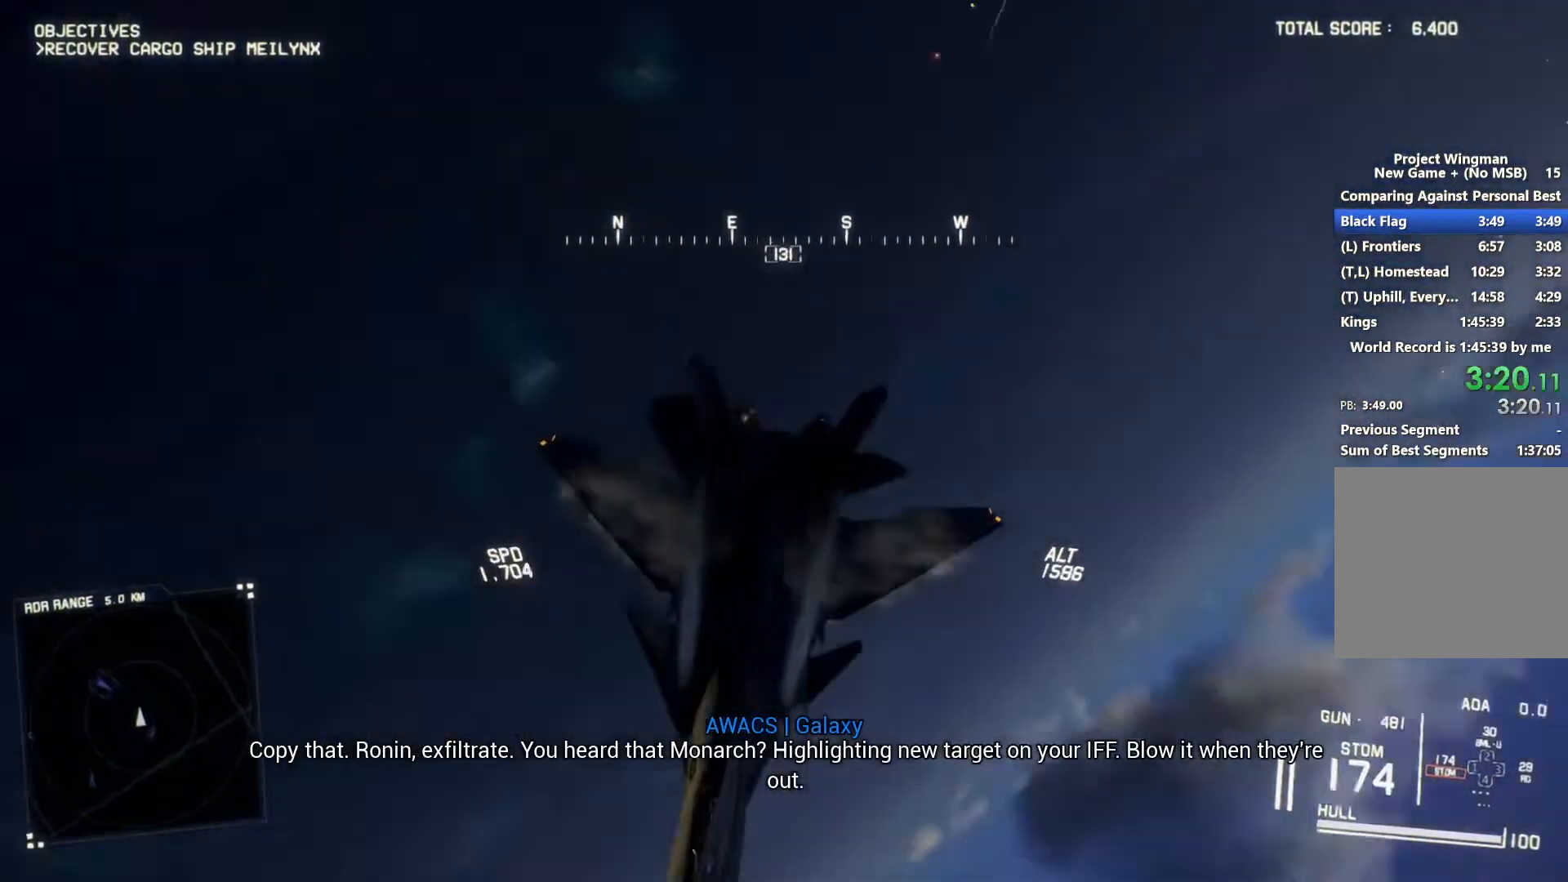
{"dt_ms": 500, "buttons": ["R2"], "left_stick": "center", "right_stick": "up-left", "button_events": []}
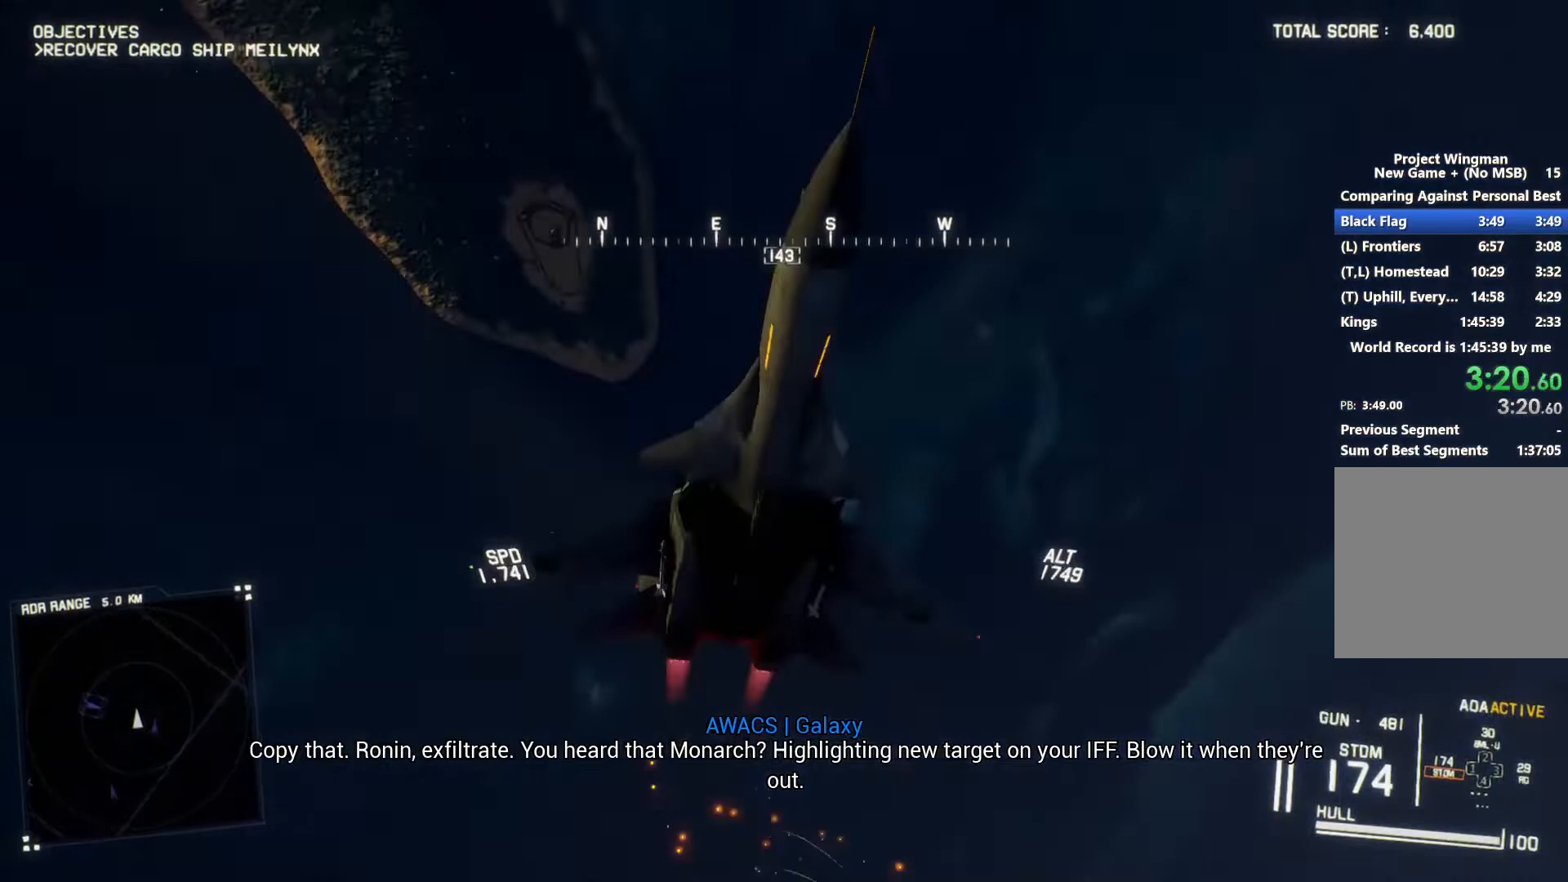
{"dt_ms": 500, "buttons": ["R2"], "left_stick": "down", "right_stick": "up", "button_events": []}
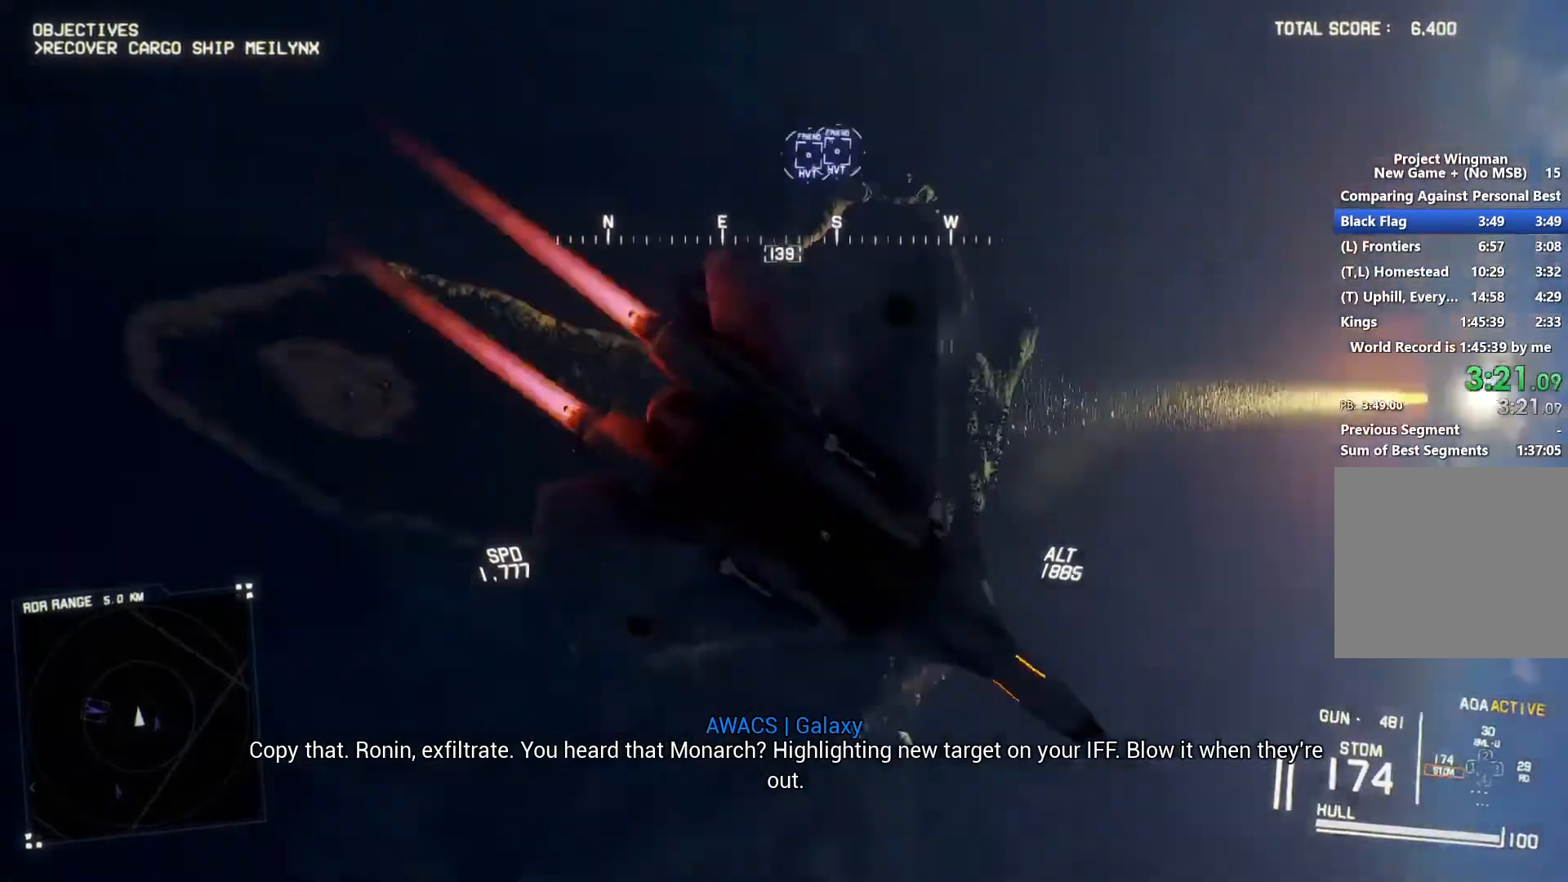
{"dt_ms": 1000, "buttons": ["L1", "R2"], "left_stick": "right", "right_stick": "center", "button_events": [[467, "L1", "down"]]}
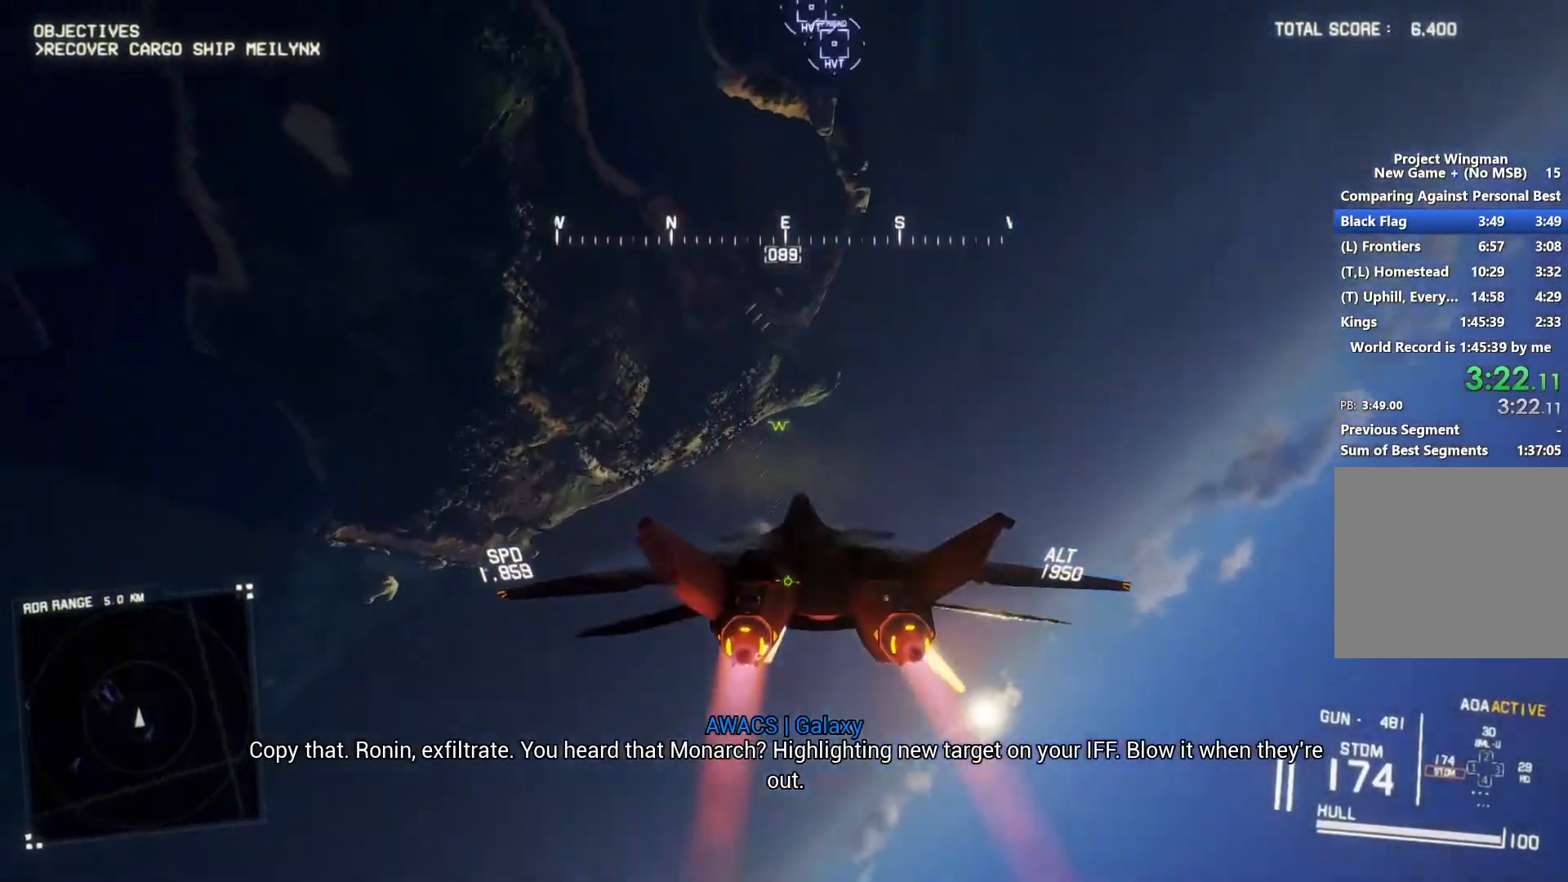
{"dt_ms": 500, "buttons": ["R2"], "left_stick": "up-right", "right_stick": "center", "button_events": [[167, "R1", "down"], [400, "L1", "up"], [400, "R1", "up"]]}
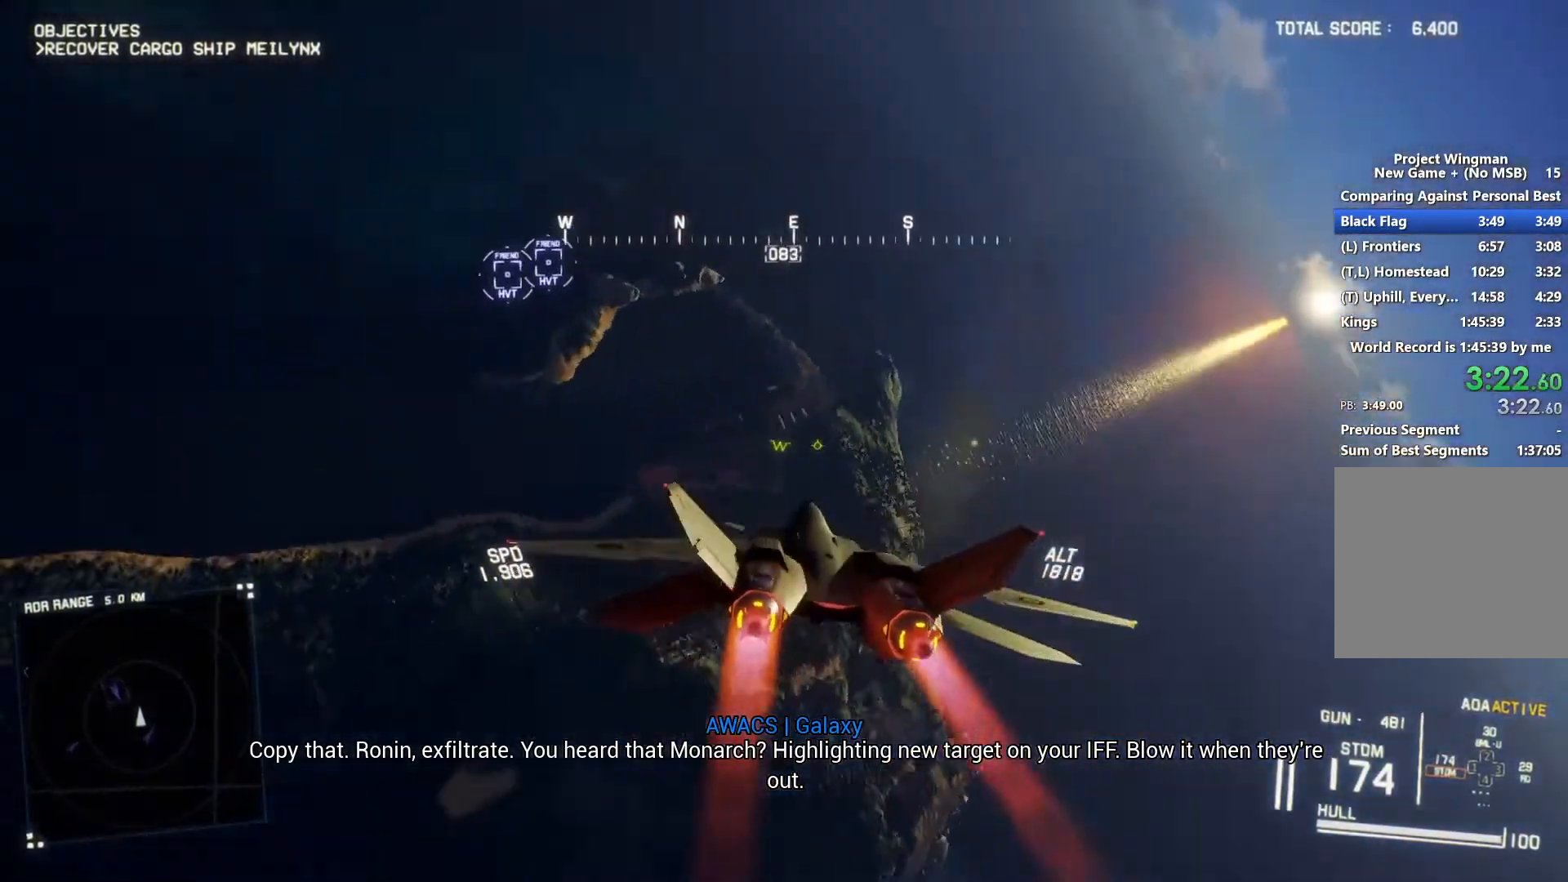
{"dt_ms": 500, "buttons": ["L1"], "left_stick": "center", "right_stick": "center", "button_events": [[267, "R2", "up"], [333, "L1", "down"]]}
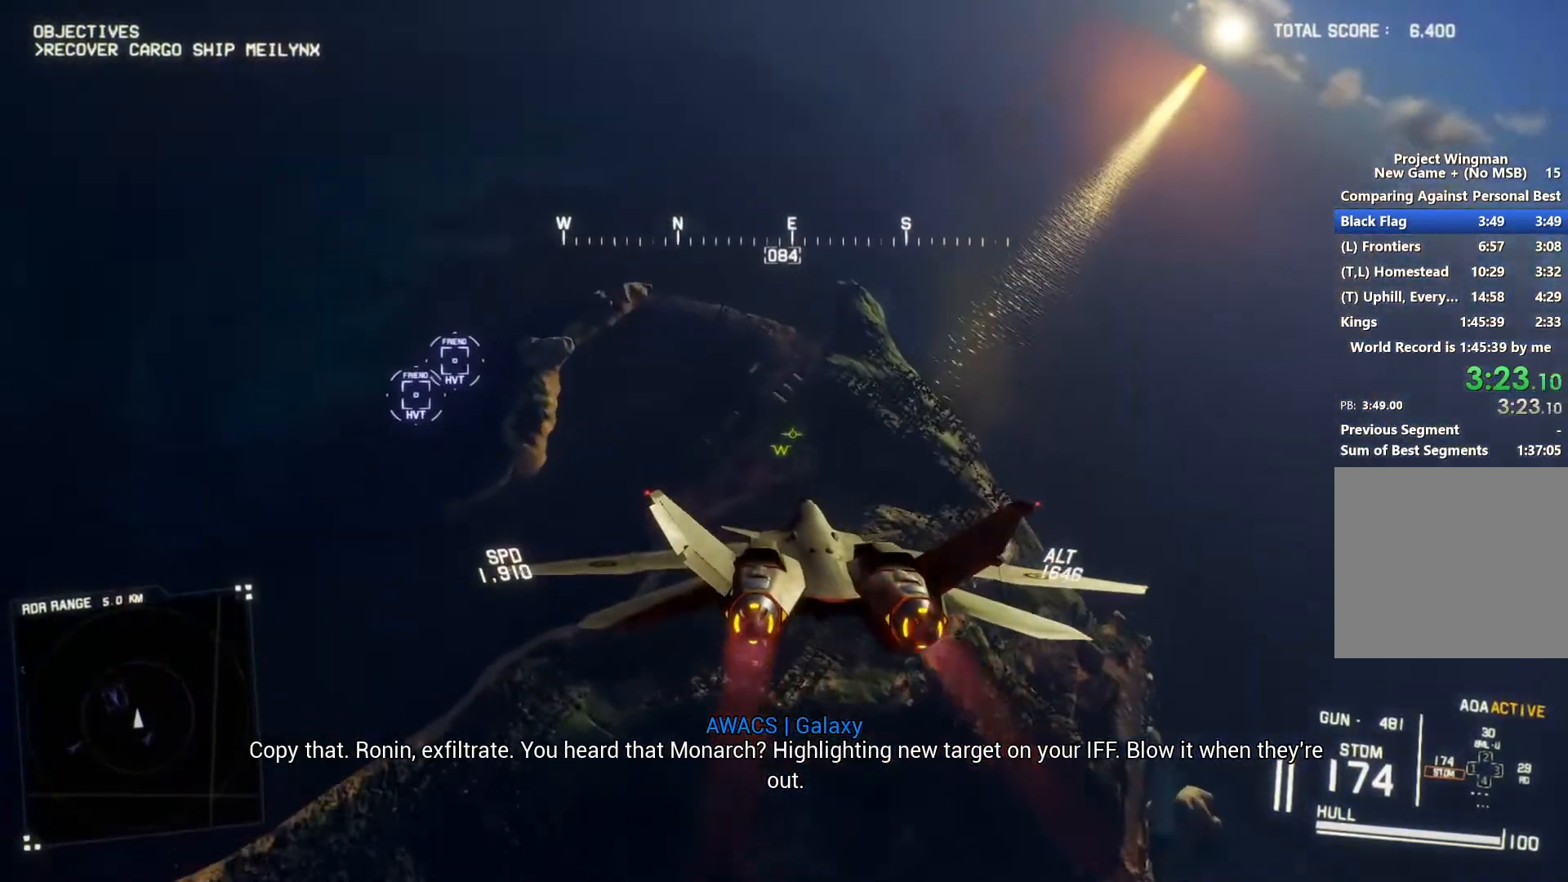
{"dt_ms": 500, "buttons": ["L2"], "left_stick": "down", "right_stick": "left", "button_events": [[67, "L1", "up"], [67, "L2", "down"]]}
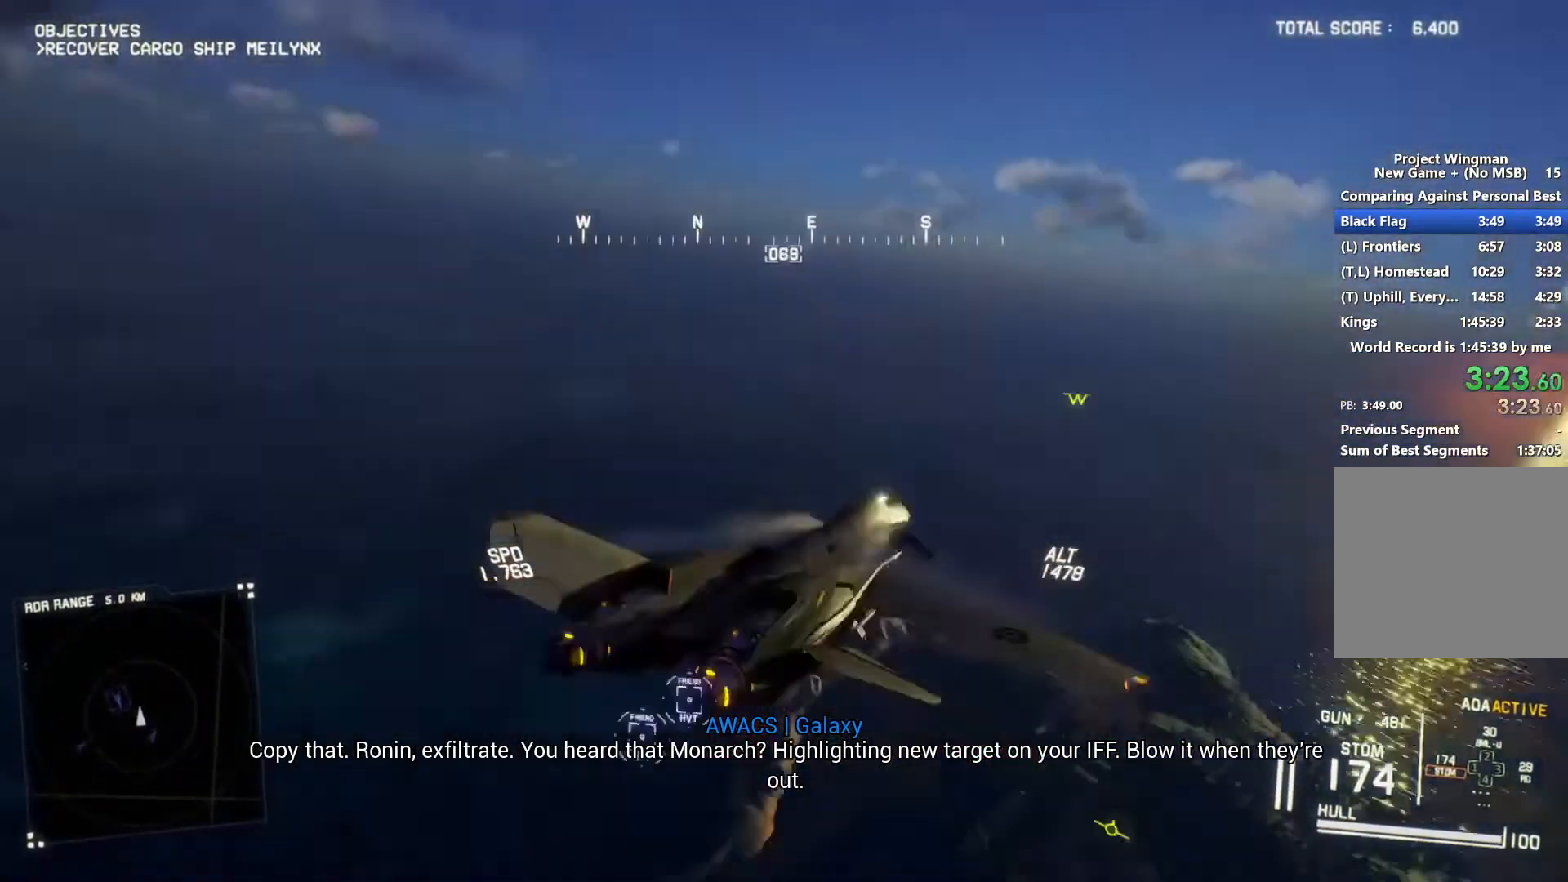
{"dt_ms": 500, "buttons": ["L2"], "left_stick": "down", "right_stick": "left", "button_events": []}
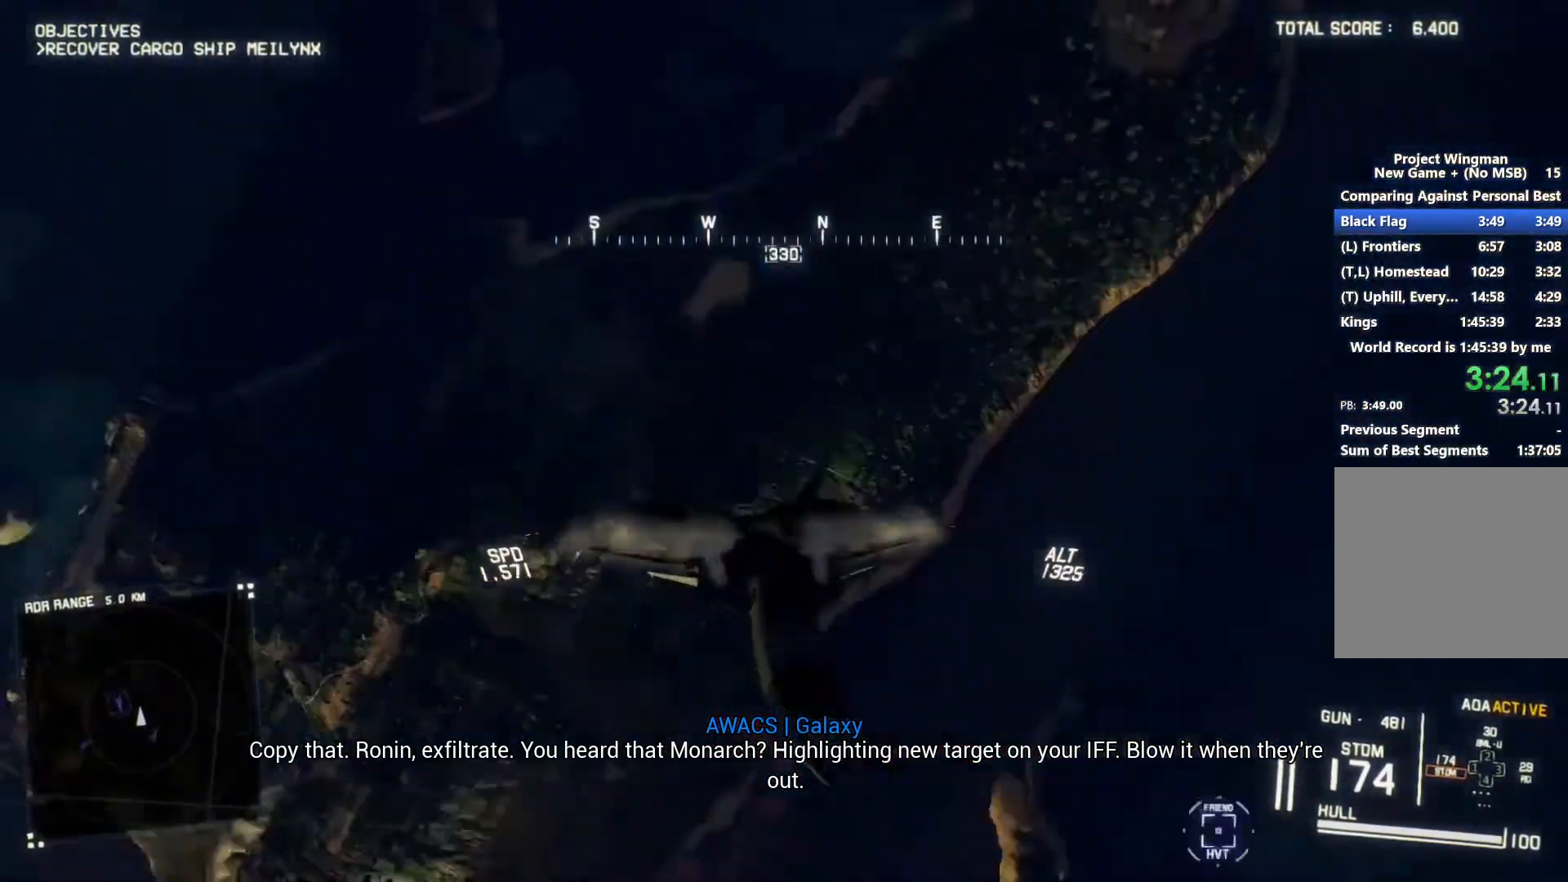
{"dt_ms": 500, "buttons": ["L2"], "left_stick": "down", "right_stick": "up-left", "button_events": []}
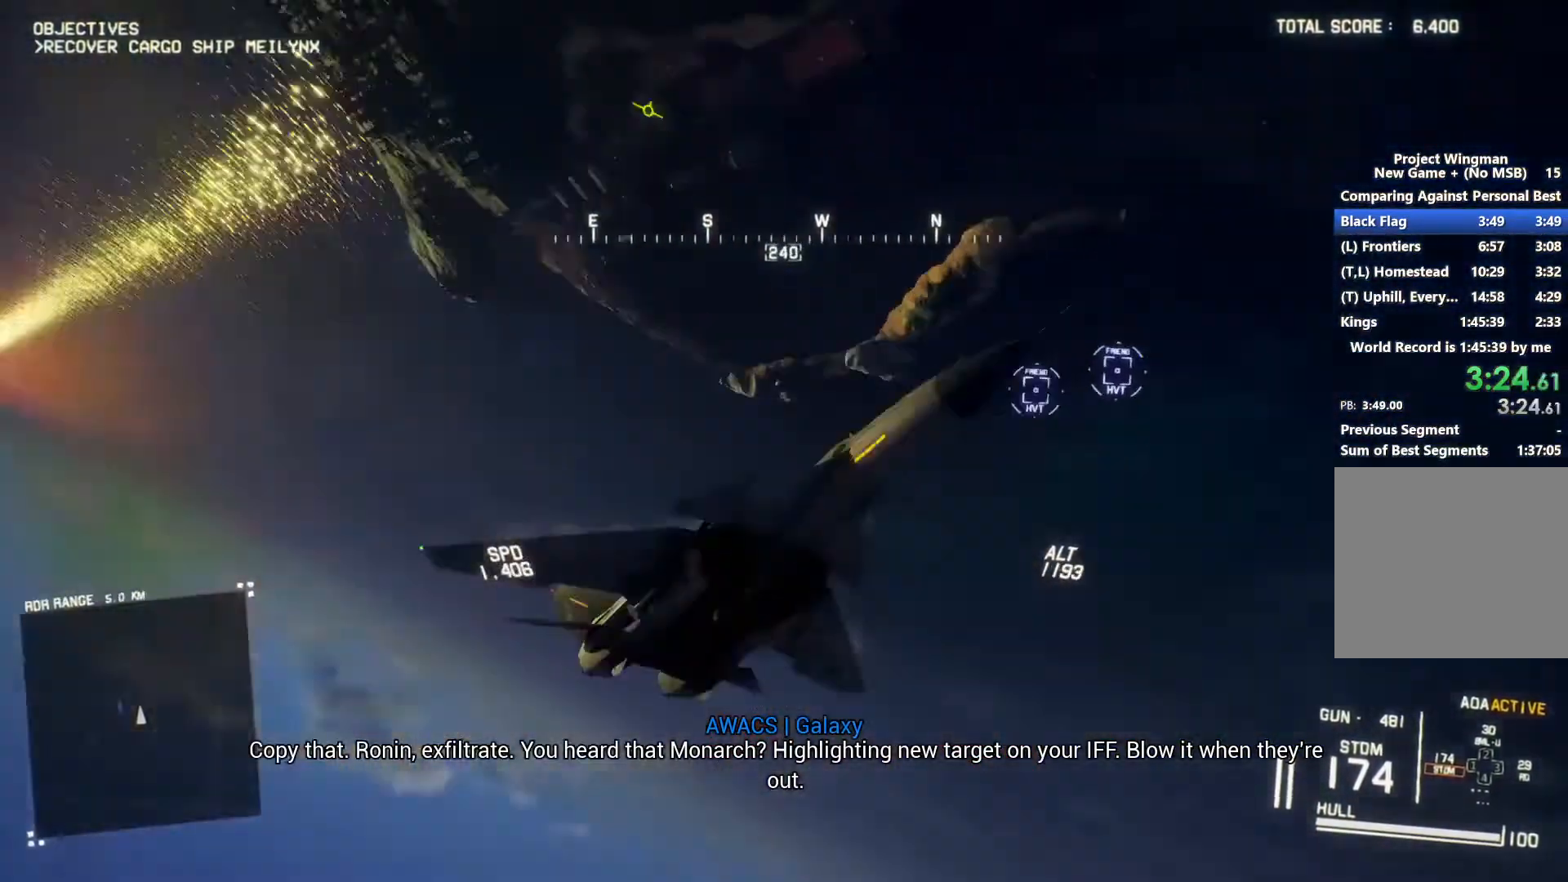
{"dt_ms": 500, "buttons": ["L2"], "left_stick": "up", "right_stick": "center", "button_events": [[267, "R1", "down"], [433, "R1", "up"]]}
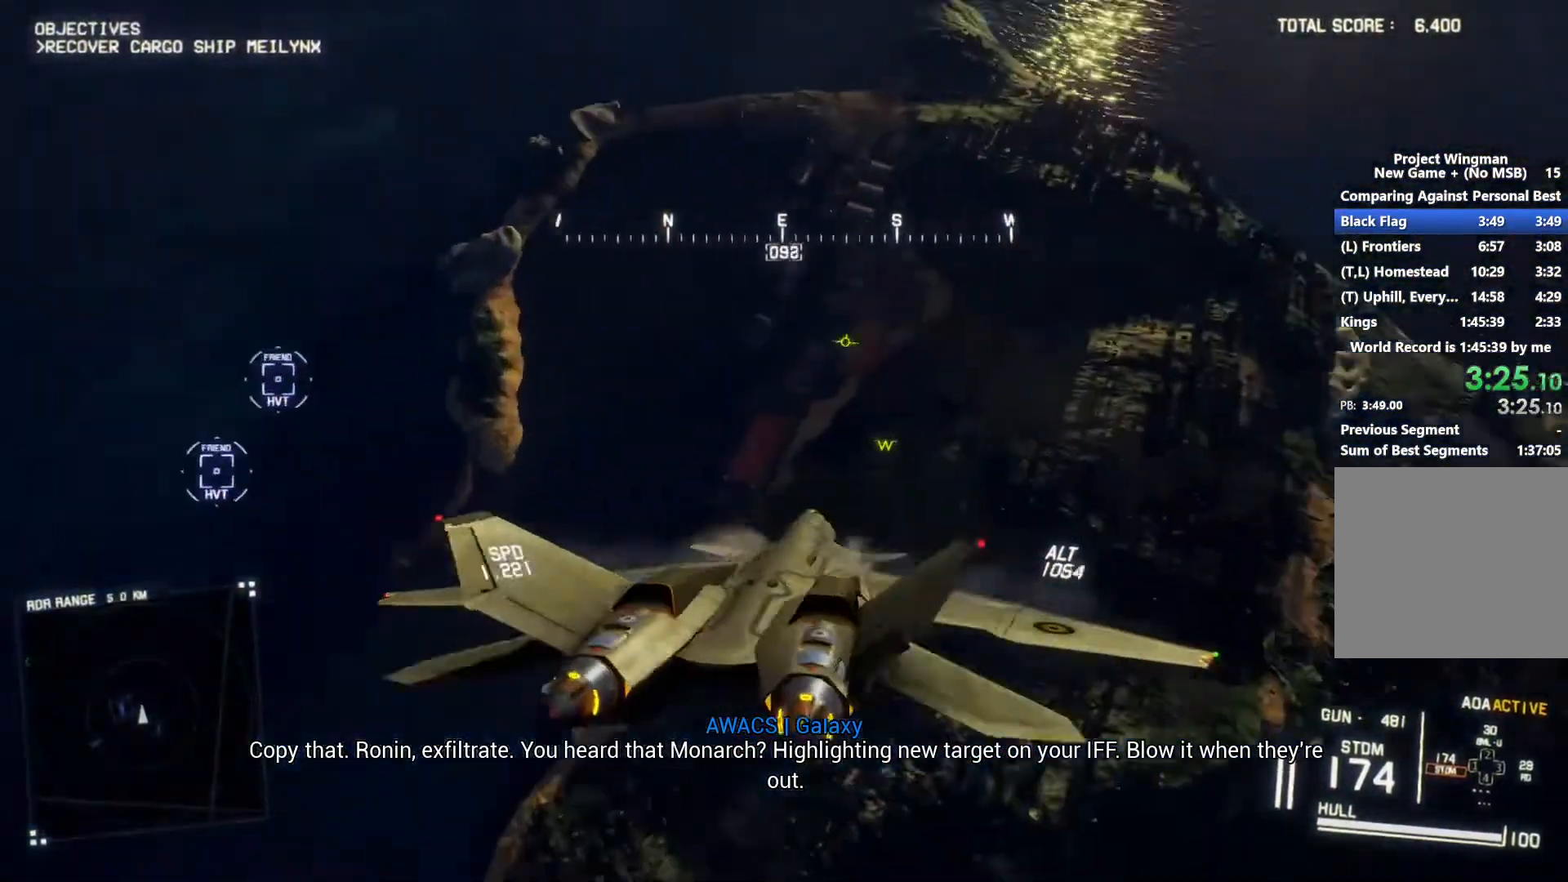
{"dt_ms": 500, "buttons": ["L2"], "left_stick": "down-left", "right_stick": "center", "button_events": []}
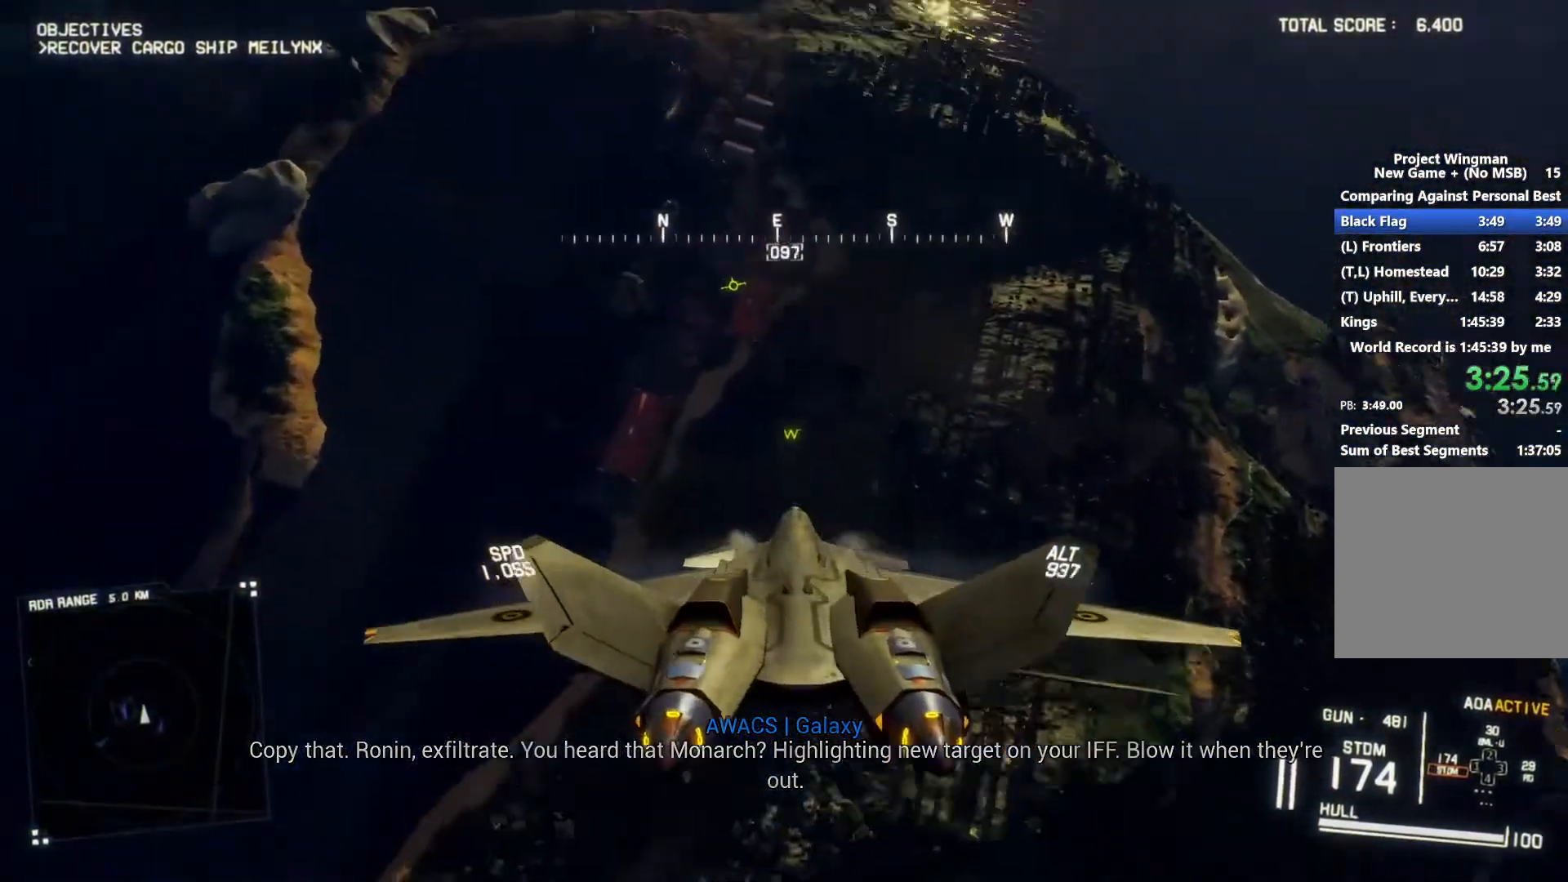
{"dt_ms": 500, "buttons": ["L2"], "left_stick": "center", "right_stick": "center", "button_events": [[167, "L1", "down"], [367, "L1", "up"]]}
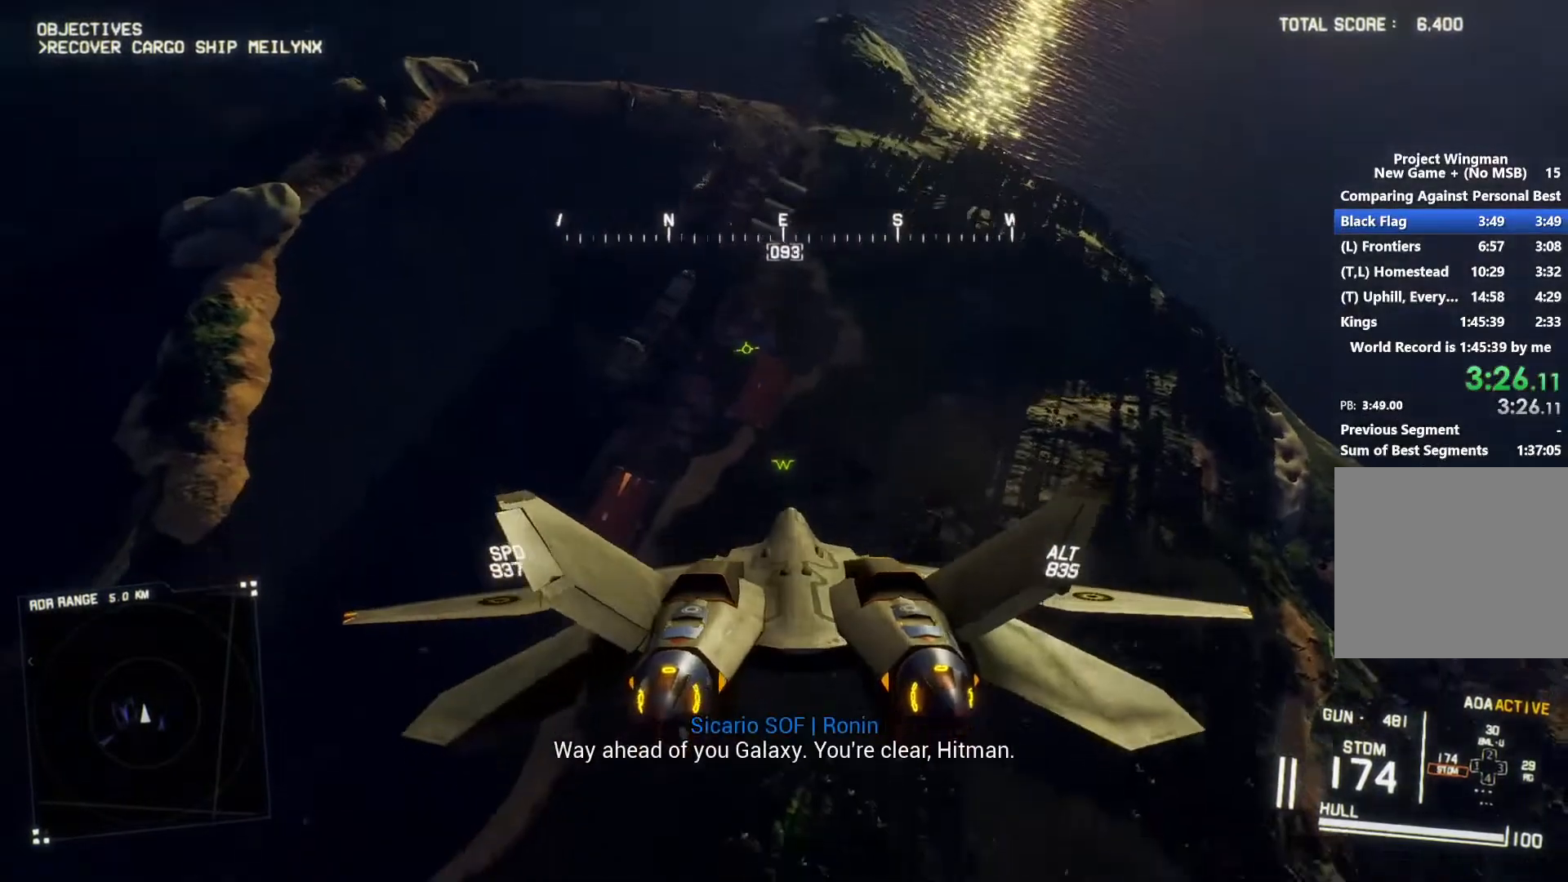
{"dt_ms": 500, "buttons": ["L2"], "left_stick": "center", "right_stick": "center", "button_events": [[300, "L1", "down"], [467, "L1", "up"]]}
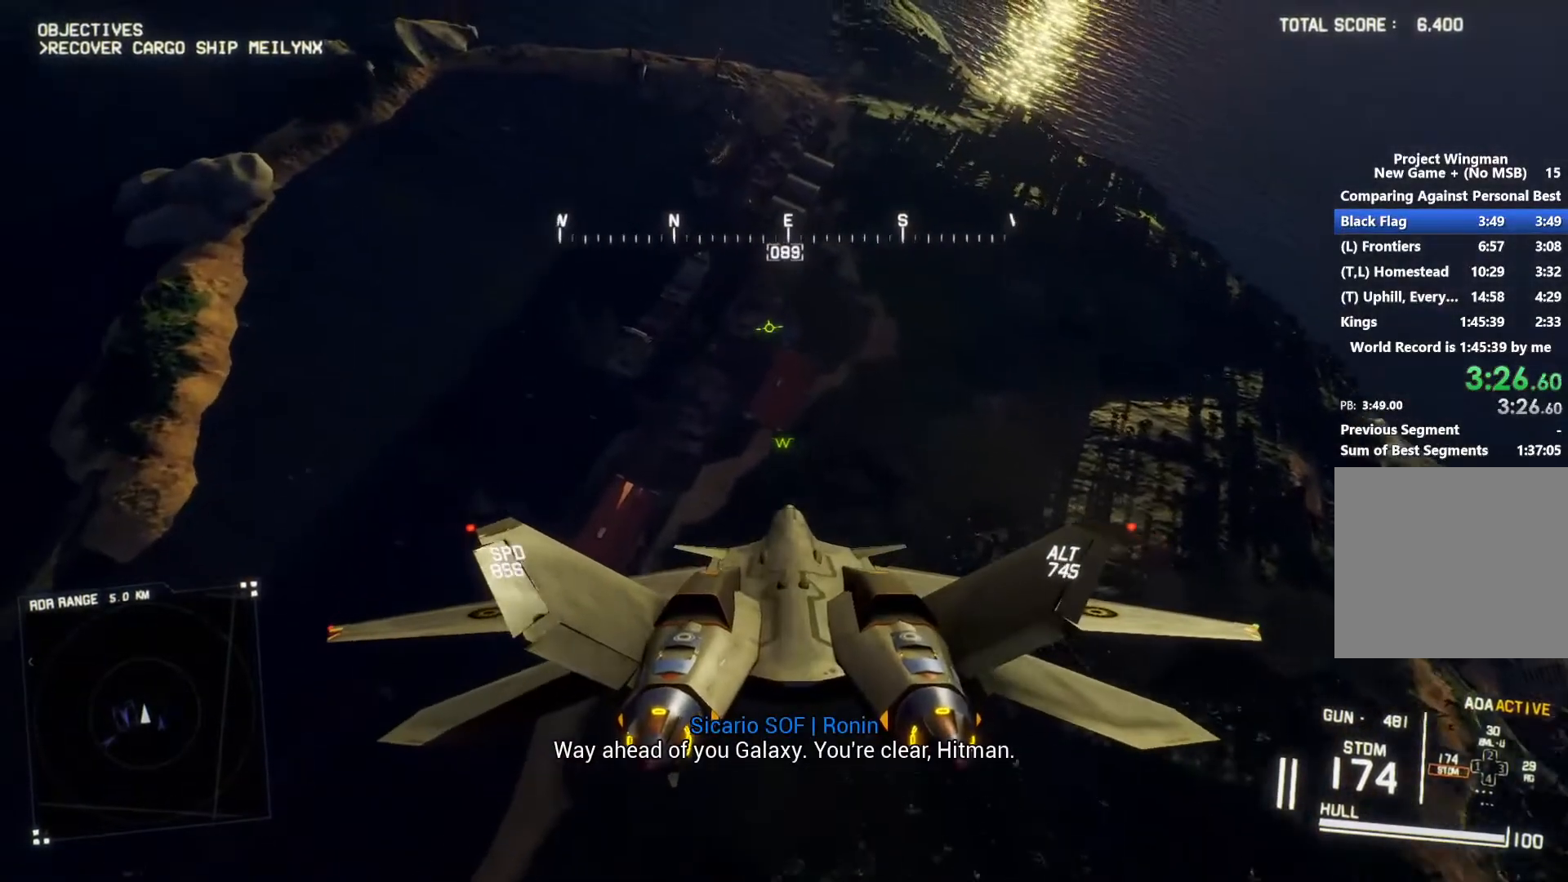
{"dt_ms": 500, "buttons": ["L1", "L2"], "left_stick": "center", "right_stick": "center", "button_events": [[333, "L1", "down"]]}
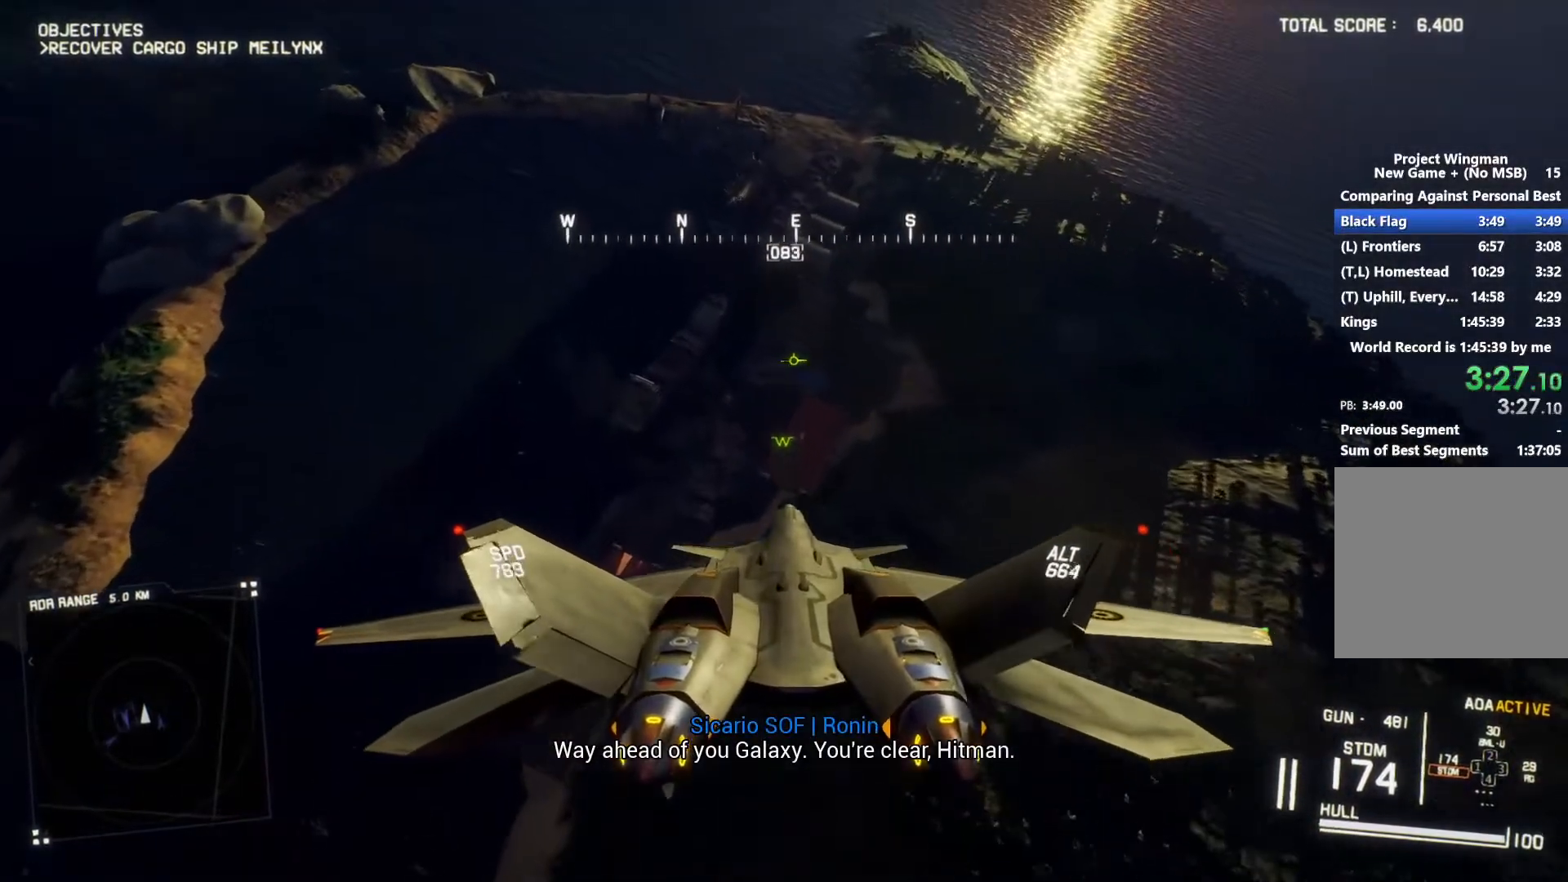
{"dt_ms": 500, "buttons": ["L2"], "left_stick": "center", "right_stick": "center", "button_events": [[300, "L1", "up"]]}